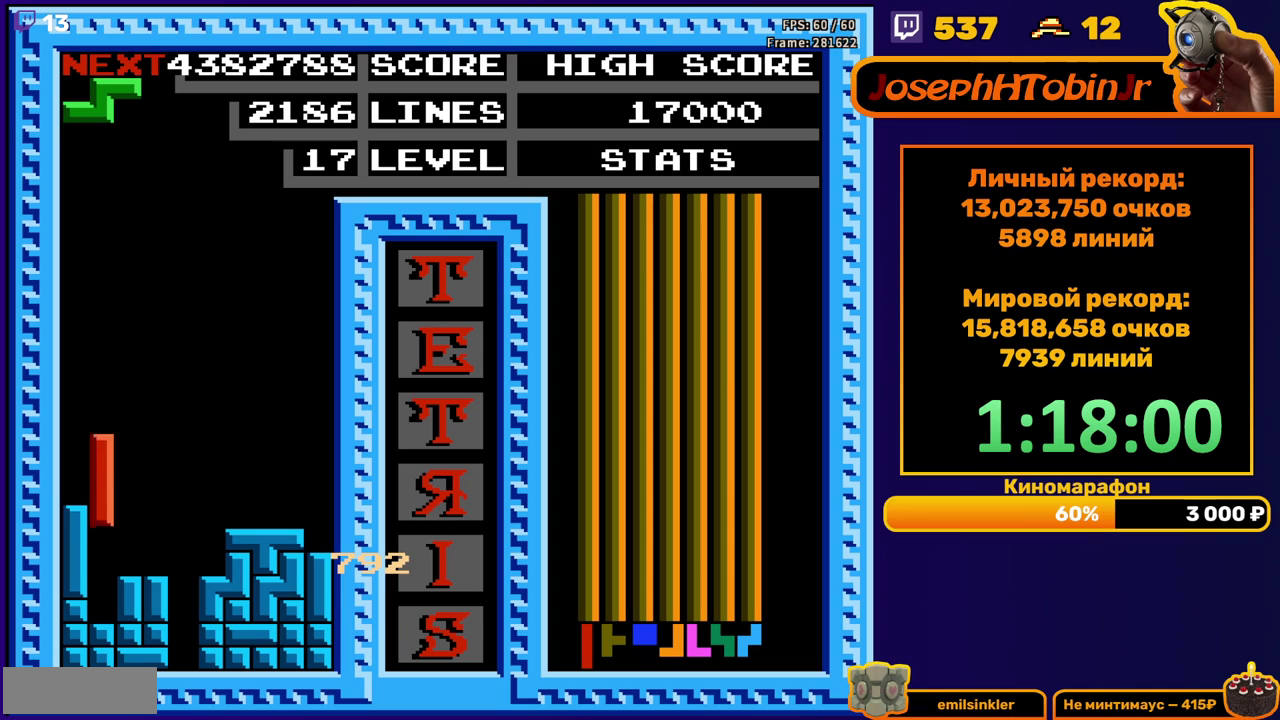
Gameplay with a controller (Nintendo layout); each line is a JSON object with the inputs held at the frame after it. "events" lists button and stick changes between this image and that frame as [ms after this image, input, new state], when the widget could be followed in between. Not read: L3 R3.
{"buttons": ["DPAD_RIGHT"], "events": [[117, "DPAD_DOWN", "up"], [183, "DPAD_RIGHT", "down"], [233, "A", "down"], [317, "A", "up"]]}
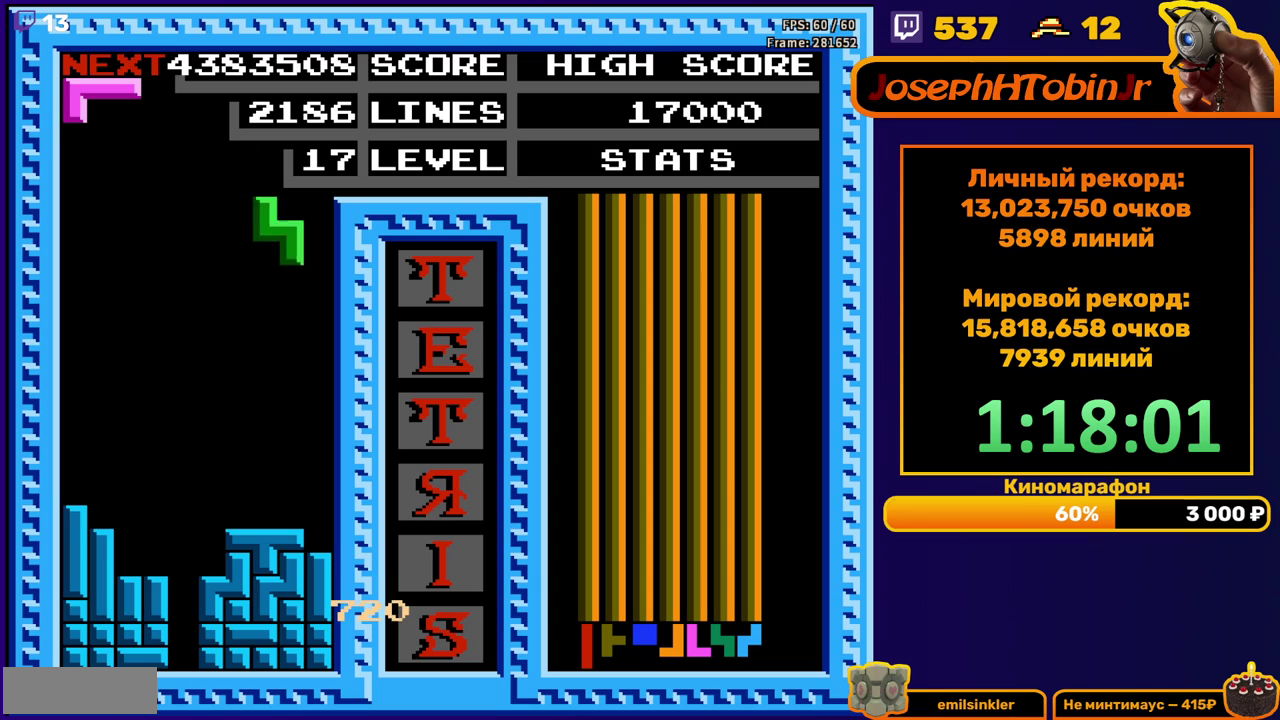
{"buttons": ["DPAD_LEFT"], "events": [[150, "DPAD_RIGHT", "up"], [167, "DPAD_DOWN", "down"], [400, "DPAD_DOWN", "up"], [450, "DPAD_LEFT", "down"]]}
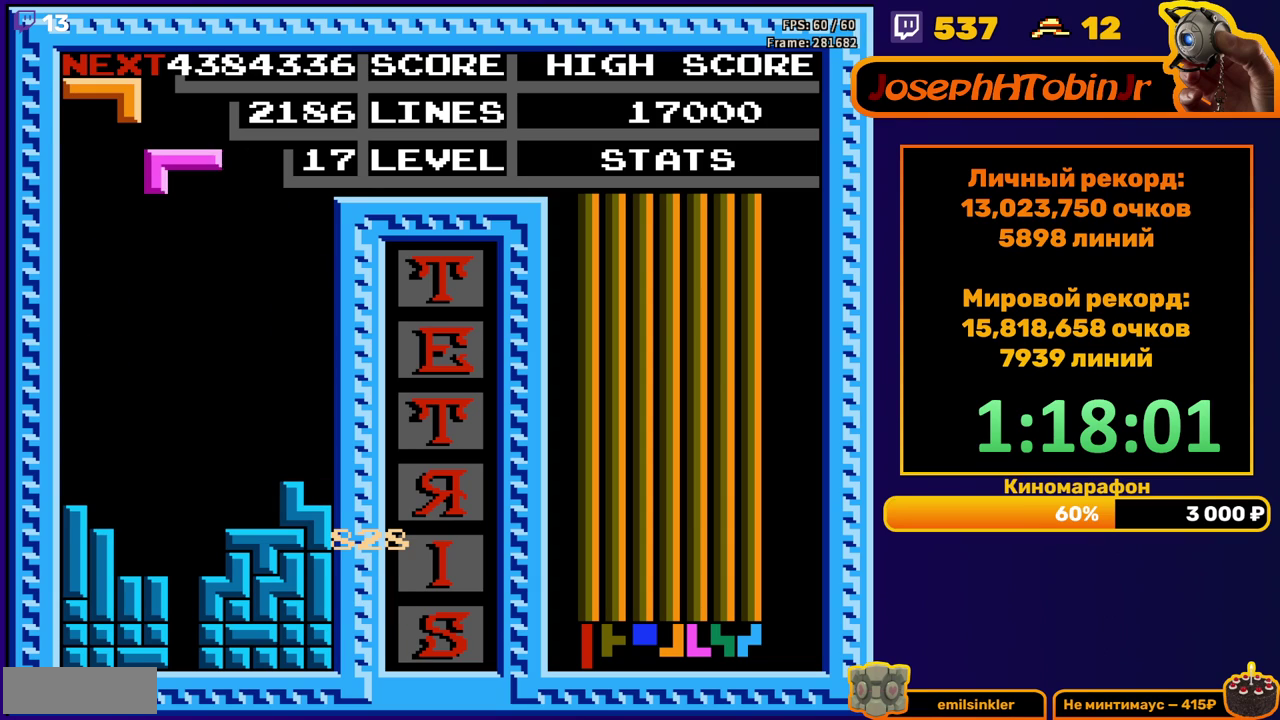
{"buttons": ["DPAD_DOWN"], "events": [[17, "A", "down"], [100, "A", "up"], [283, "DPAD_LEFT", "up"], [350, "DPAD_DOWN", "down"]]}
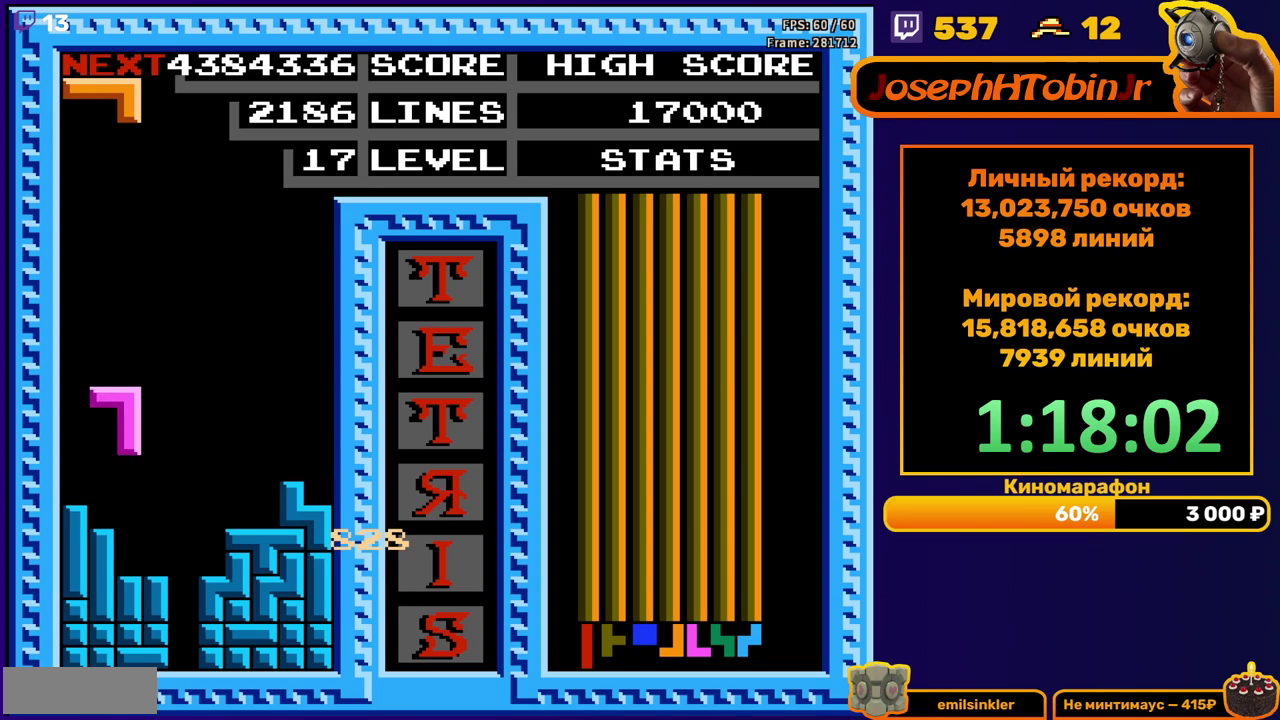
{"buttons": ["DPAD_DOWN"], "events": [[133, "DPAD_DOWN", "up"], [217, "DPAD_RIGHT", "down"], [250, "B", "down"], [300, "DPAD_RIGHT", "up"], [367, "B", "up"], [417, "DPAD_DOWN", "down"]]}
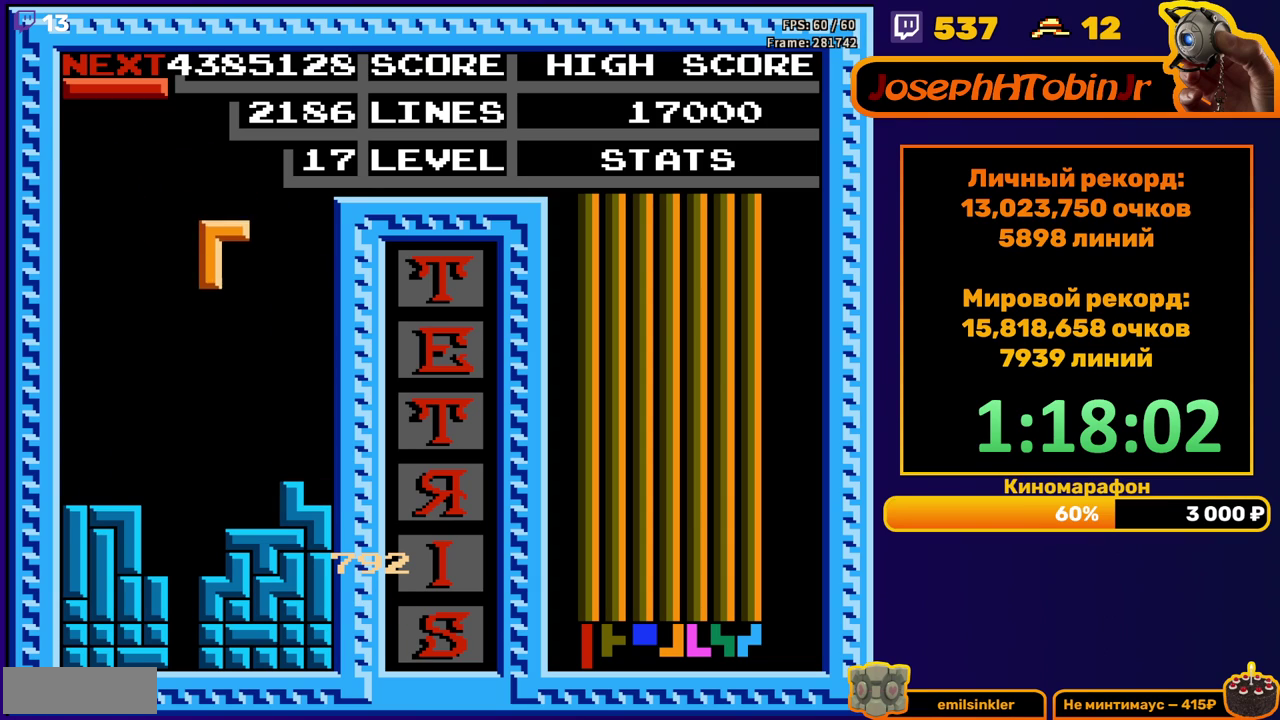
{"buttons": ["DPAD_DOWN"], "events": [[267, "DPAD_DOWN", "up"], [333, "DPAD_LEFT", "down"], [400, "DPAD_LEFT", "up"], [467, "DPAD_DOWN", "down"]]}
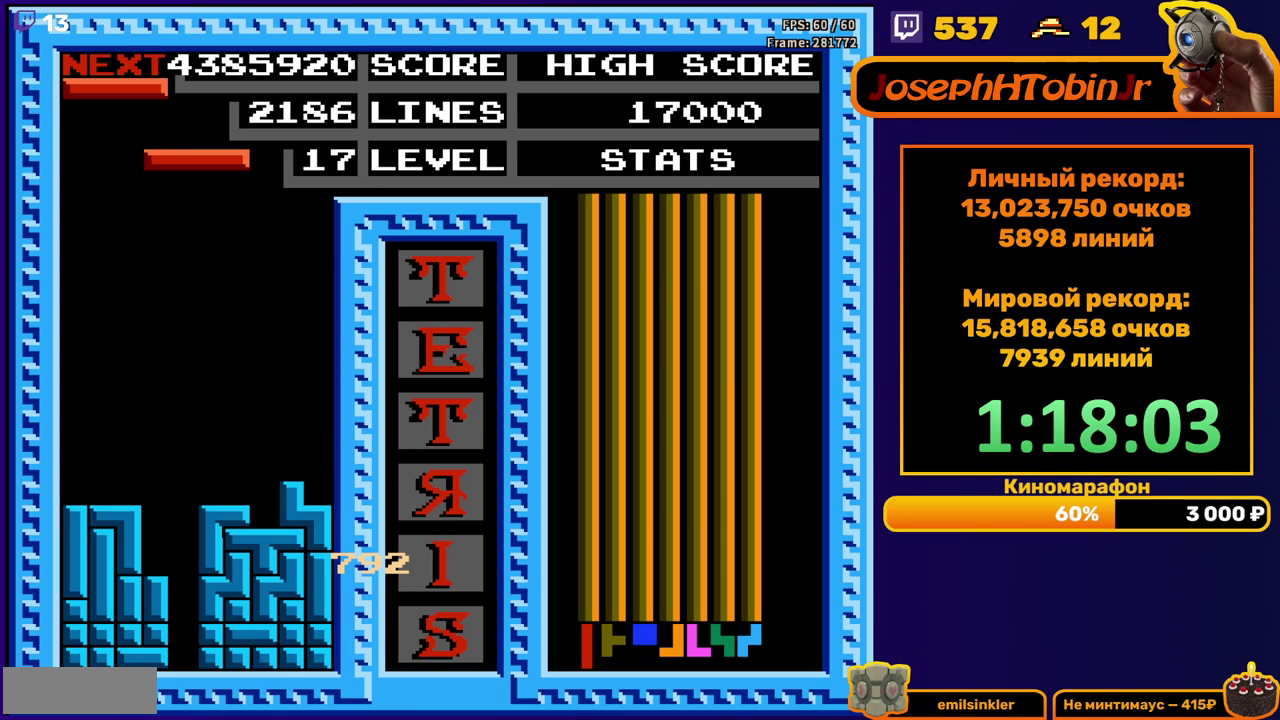
{"buttons": [], "events": [[33, "B", "down"], [150, "B", "up"], [483, "DPAD_DOWN", "up"]]}
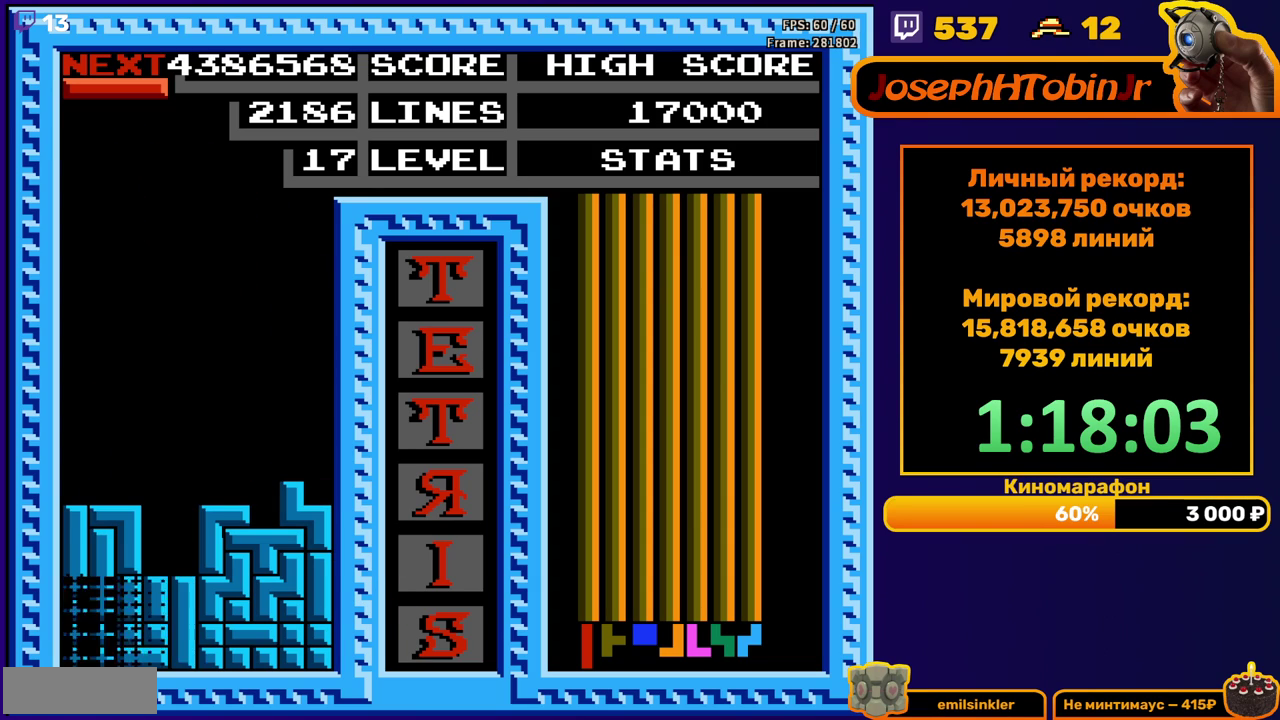
{"buttons": ["B"], "events": [[417, "DPAD_LEFT", "down"], [500, "B", "down"], [500, "DPAD_LEFT", "up"]]}
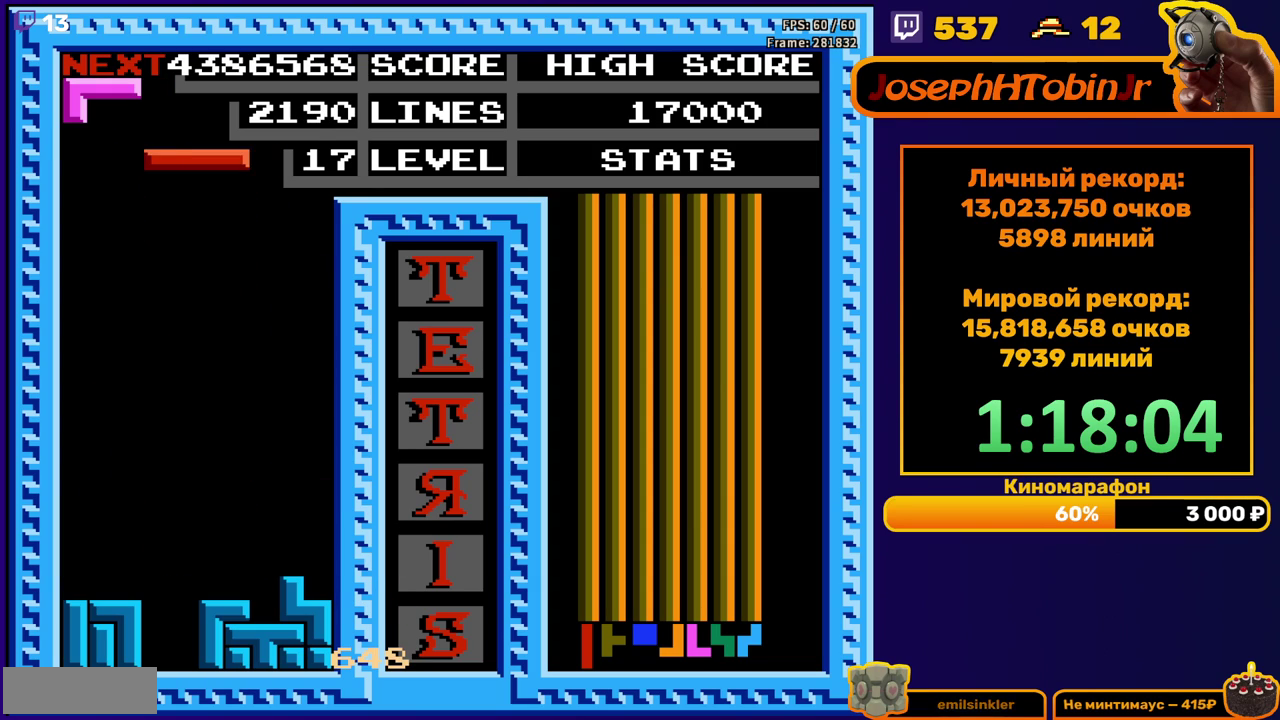
{"buttons": ["DPAD_DOWN"], "events": [[50, "DPAD_LEFT", "down"], [83, "B", "up"], [100, "DPAD_LEFT", "up"], [200, "DPAD_DOWN", "down"]]}
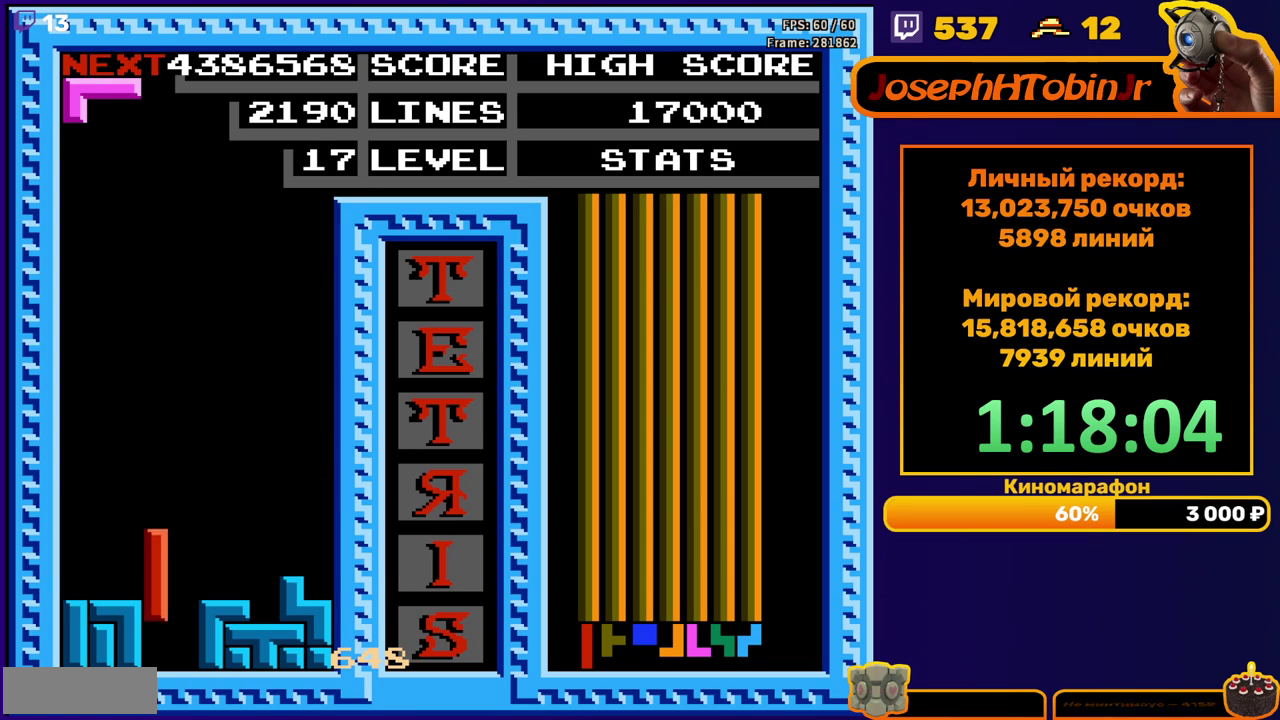
{"buttons": ["DPAD_LEFT"], "events": [[83, "DPAD_DOWN", "up"], [150, "DPAD_LEFT", "down"], [200, "A", "down"], [250, "A", "up"], [350, "A", "down"], [417, "A", "up"]]}
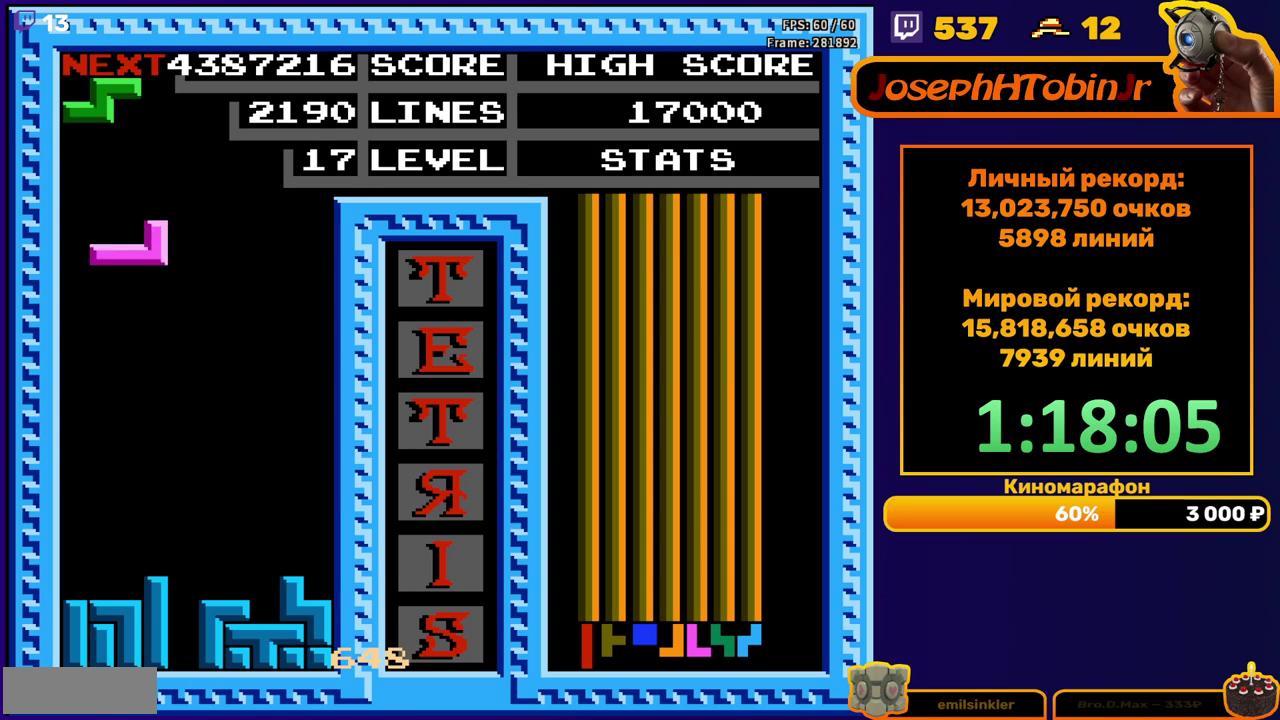
{"buttons": ["DPAD_LEFT"], "events": [[117, "DPAD_DOWN", "down"], [117, "DPAD_LEFT", "up"], [400, "DPAD_DOWN", "up"], [450, "DPAD_LEFT", "down"]]}
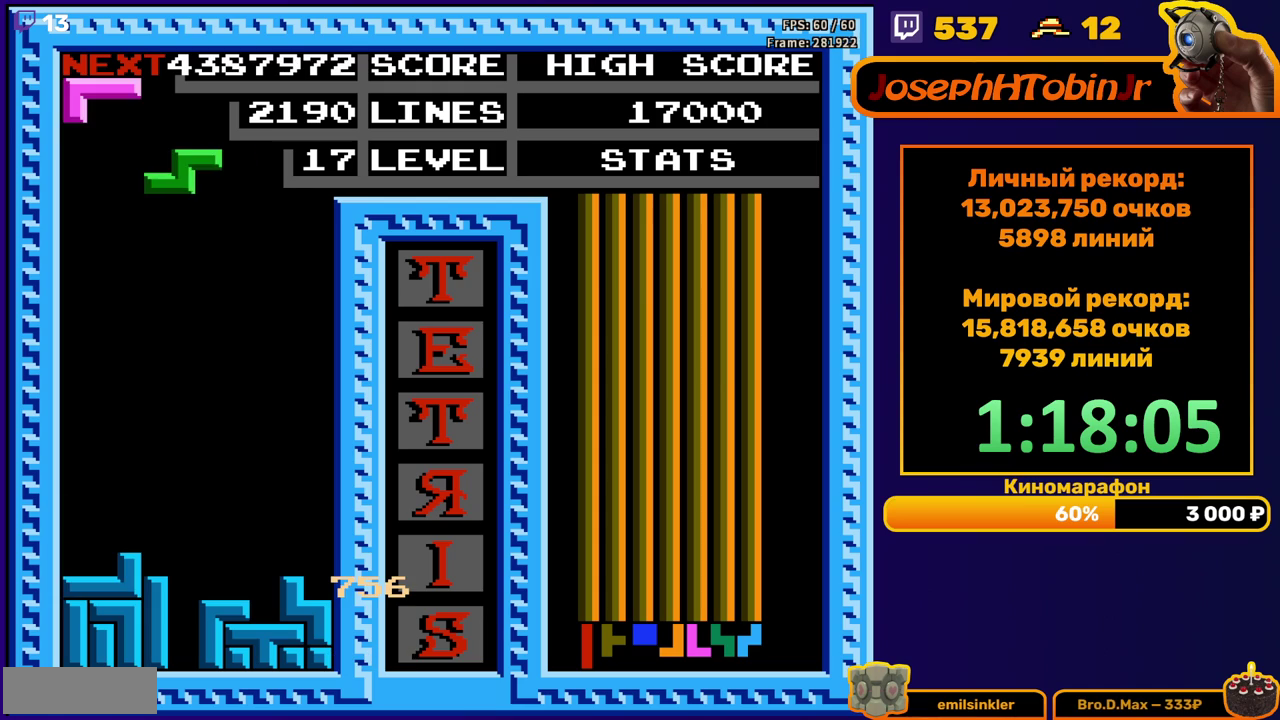
{"buttons": ["DPAD_DOWN"], "events": [[433, "DPAD_LEFT", "up"], [450, "DPAD_DOWN", "down"]]}
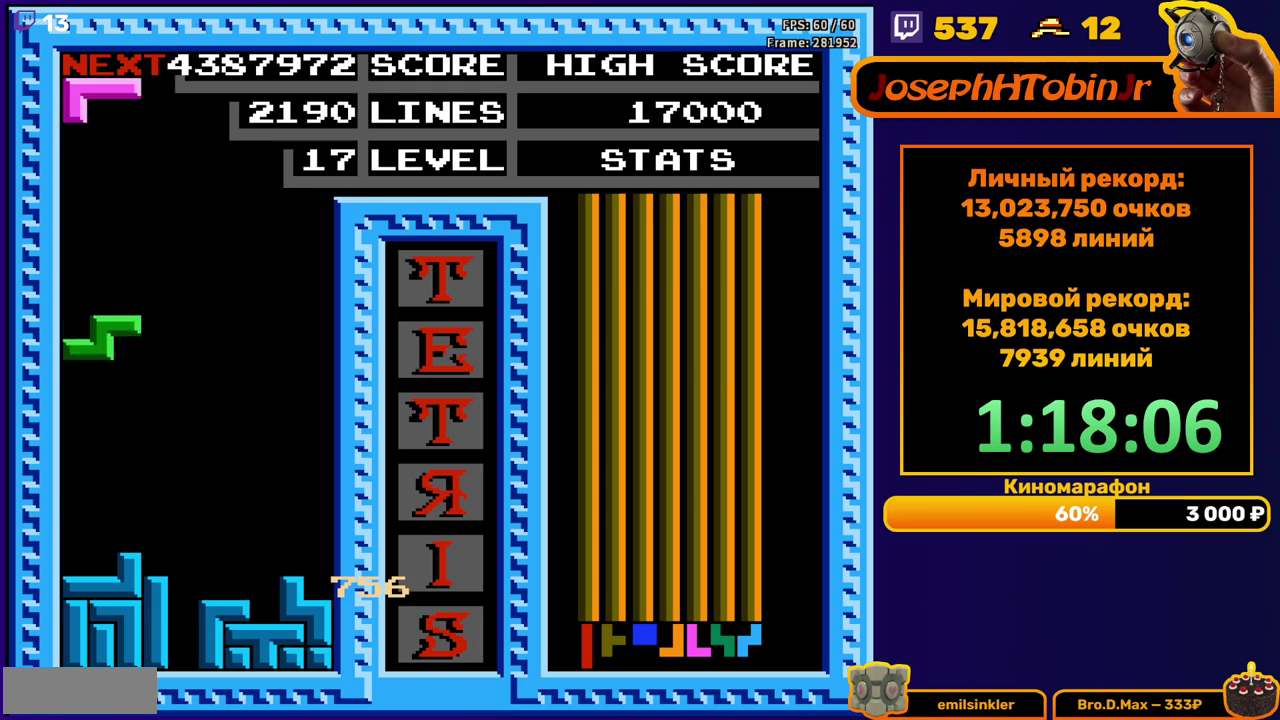
{"buttons": ["DPAD_LEFT"], "events": [[183, "DPAD_DOWN", "up"], [233, "DPAD_LEFT", "down"]]}
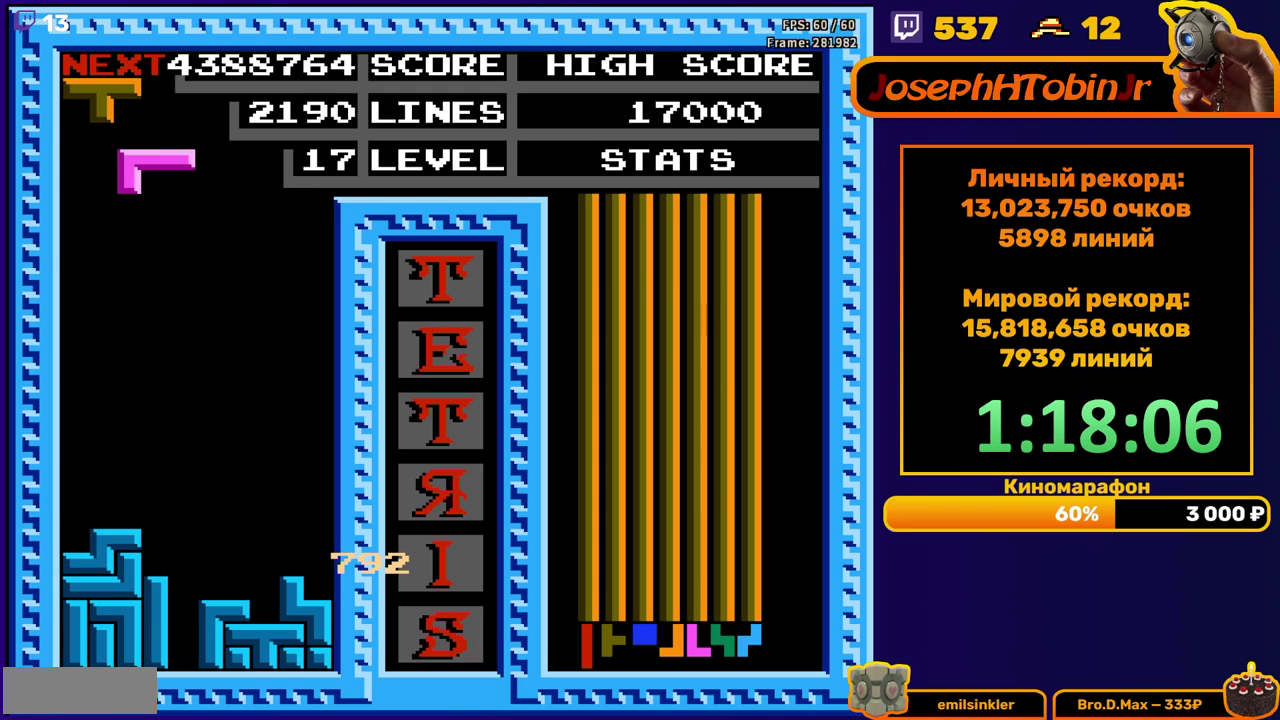
{"buttons": [], "events": [[200, "DPAD_DOWN", "down"], [200, "DPAD_LEFT", "up"], [467, "DPAD_DOWN", "up"]]}
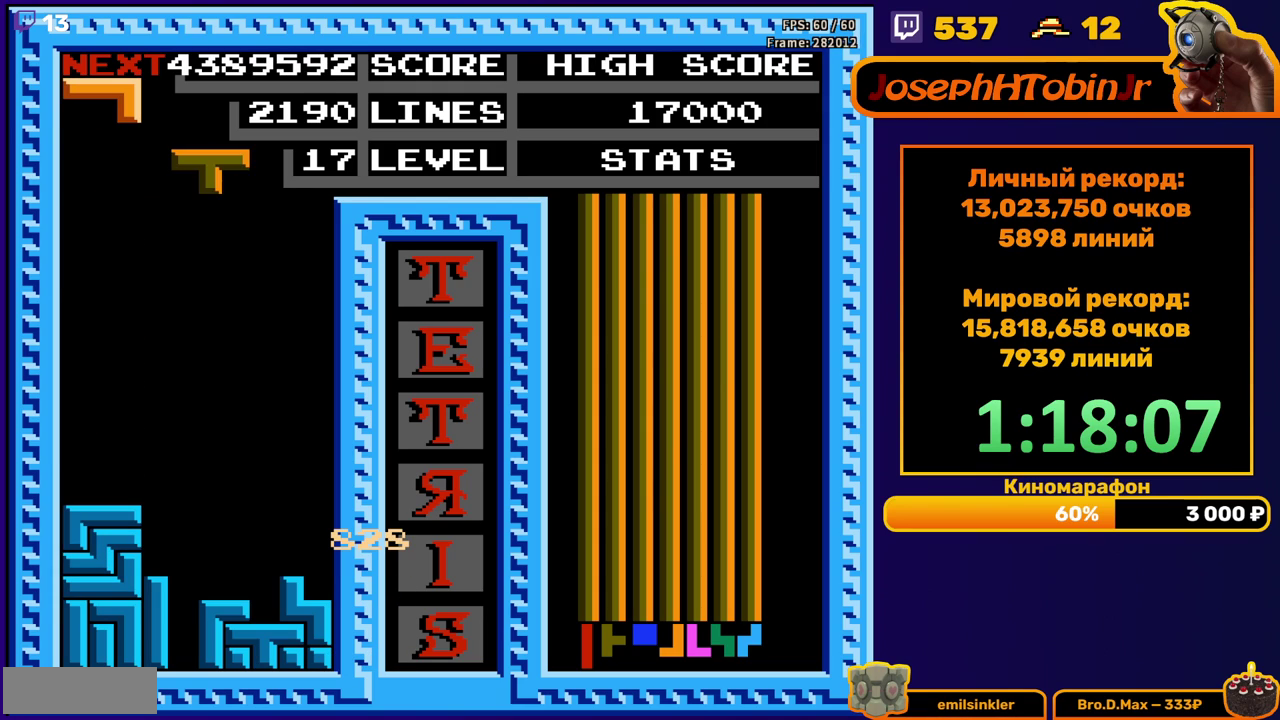
{"buttons": ["DPAD_DOWN"], "events": [[50, "DPAD_RIGHT", "down"], [83, "A", "down"], [117, "DPAD_RIGHT", "up"], [183, "A", "up"], [183, "DPAD_RIGHT", "down"], [250, "DPAD_RIGHT", "up"], [350, "DPAD_DOWN", "down"]]}
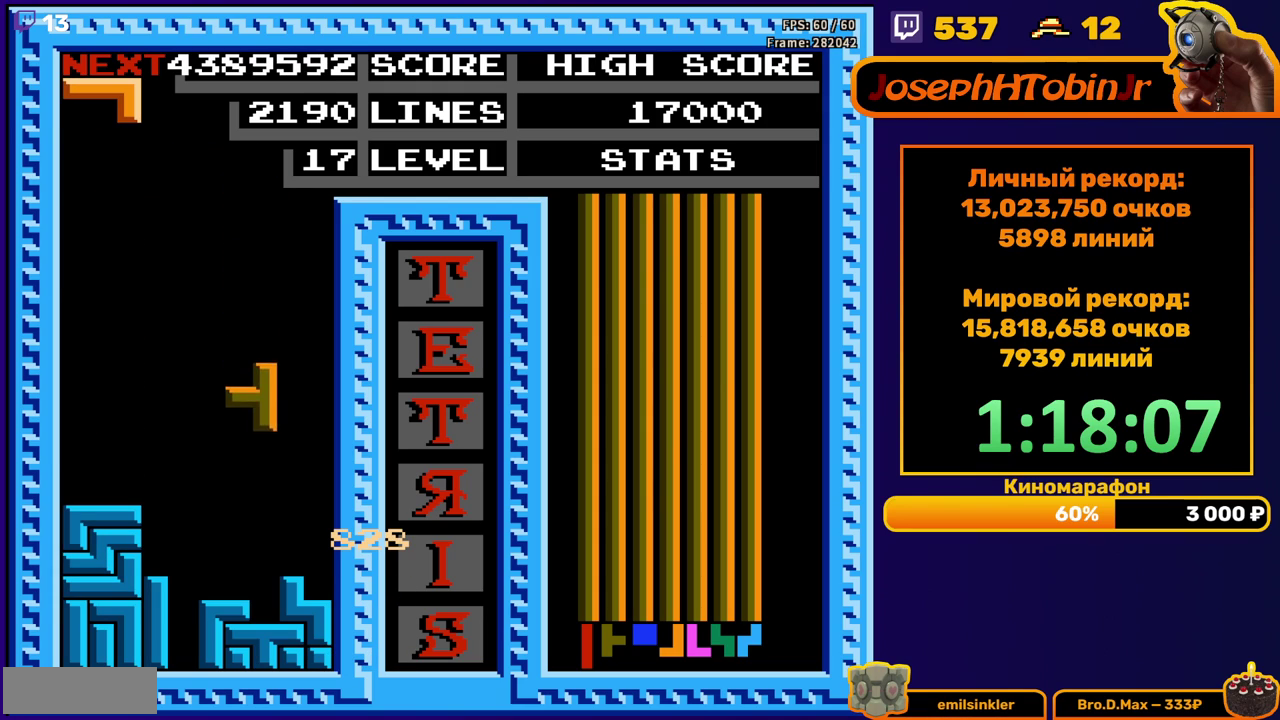
{"buttons": ["A", "DPAD_LEFT"], "events": [[200, "DPAD_DOWN", "up"], [267, "DPAD_LEFT", "down"], [467, "A", "down"]]}
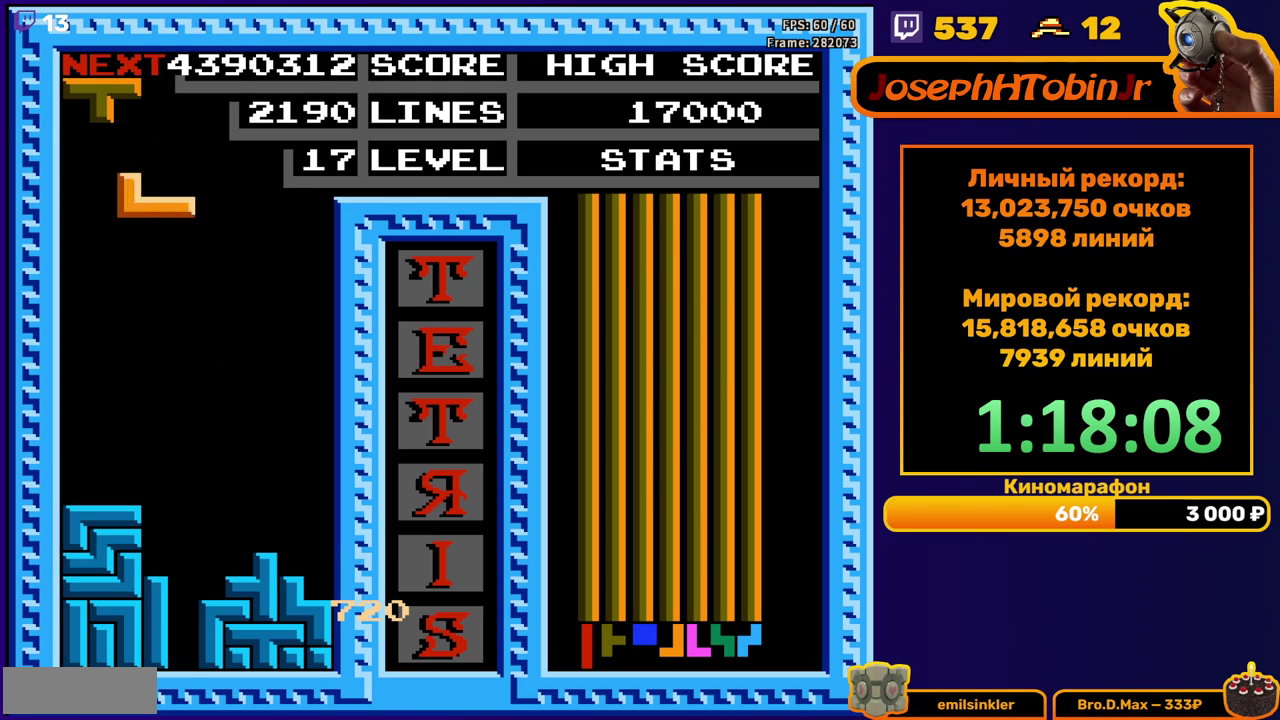
{"buttons": ["DPAD_RIGHT"], "events": [[33, "A", "up"], [200, "DPAD_DOWN", "down"], [200, "DPAD_LEFT", "up"], [400, "DPAD_DOWN", "up"], [467, "DPAD_RIGHT", "down"]]}
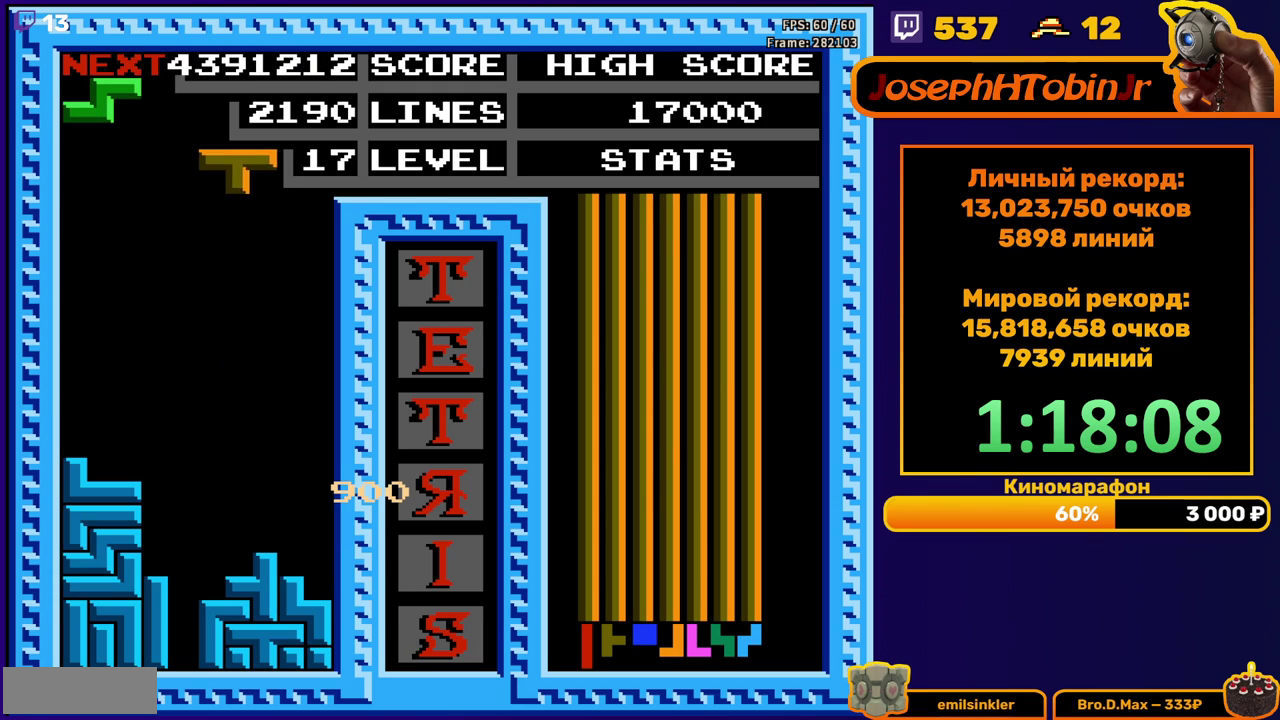
{"buttons": ["DPAD_DOWN"], "events": [[33, "A", "down"], [150, "A", "up"], [417, "DPAD_RIGHT", "up"], [433, "DPAD_DOWN", "down"]]}
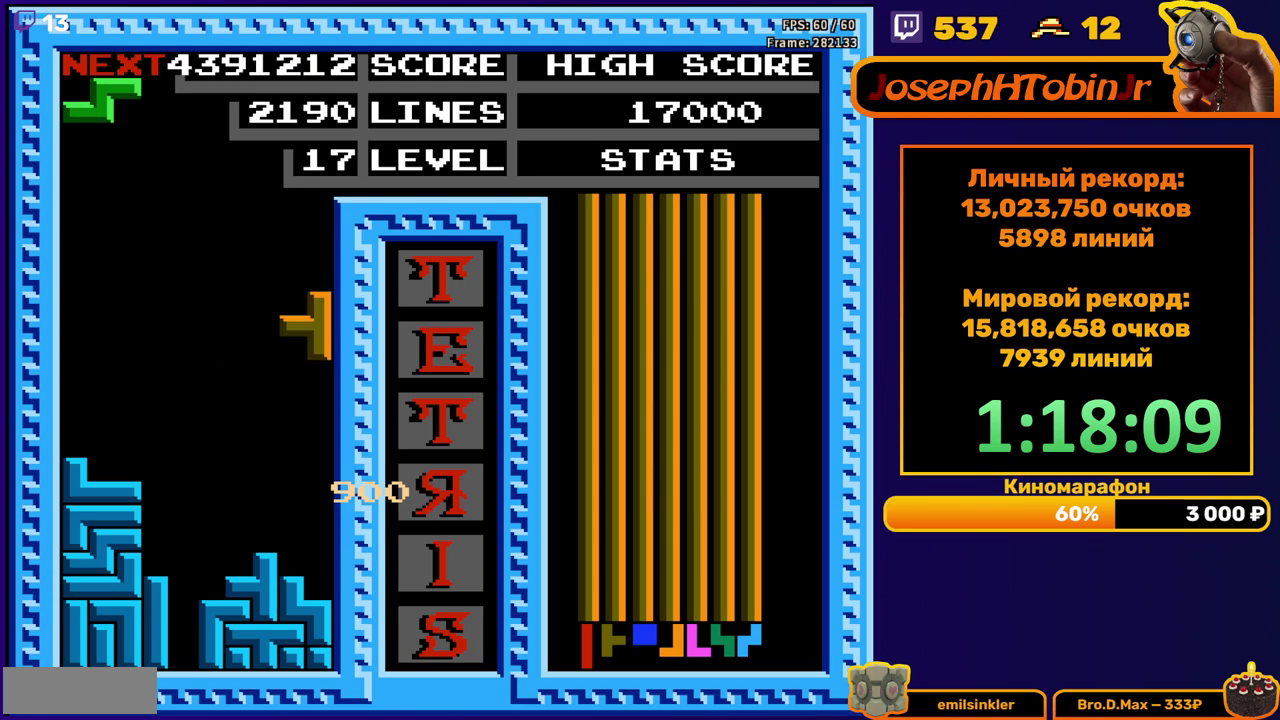
{"buttons": ["DPAD_RIGHT"], "events": [[200, "DPAD_DOWN", "up"], [267, "DPAD_RIGHT", "down"]]}
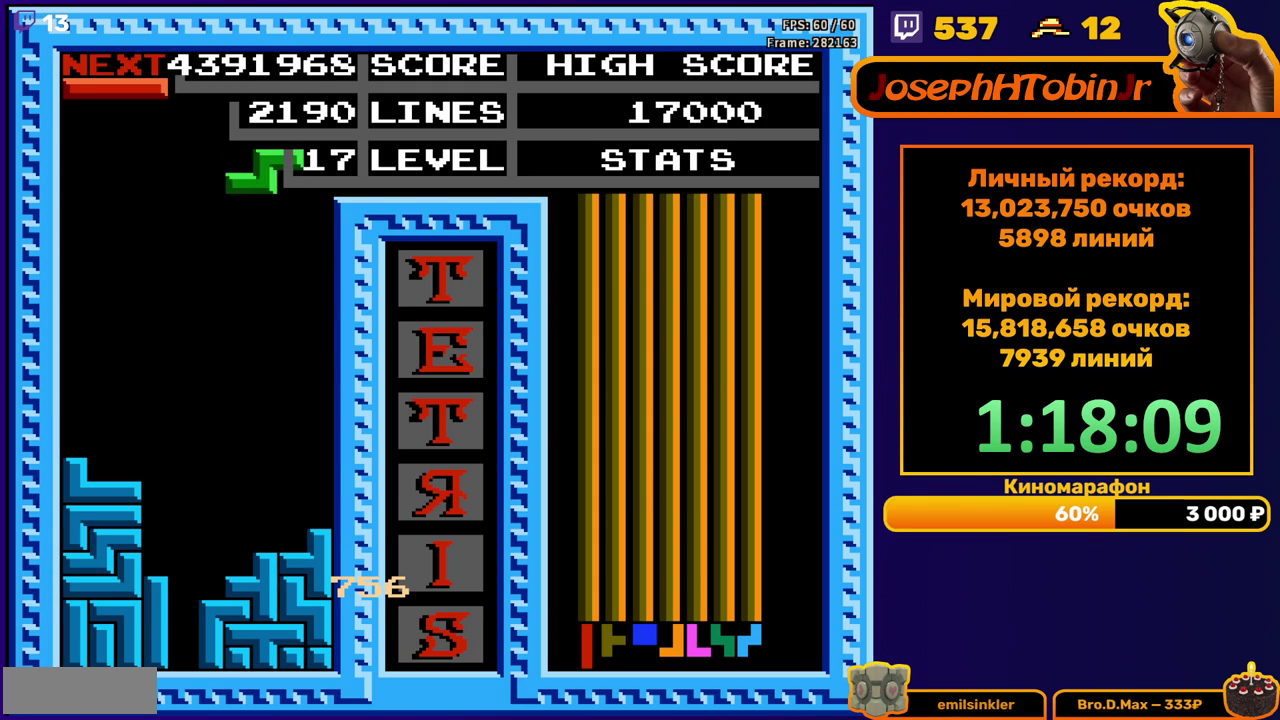
{"buttons": [], "events": [[117, "DPAD_RIGHT", "up"], [150, "DPAD_DOWN", "down"], [433, "DPAD_DOWN", "up"]]}
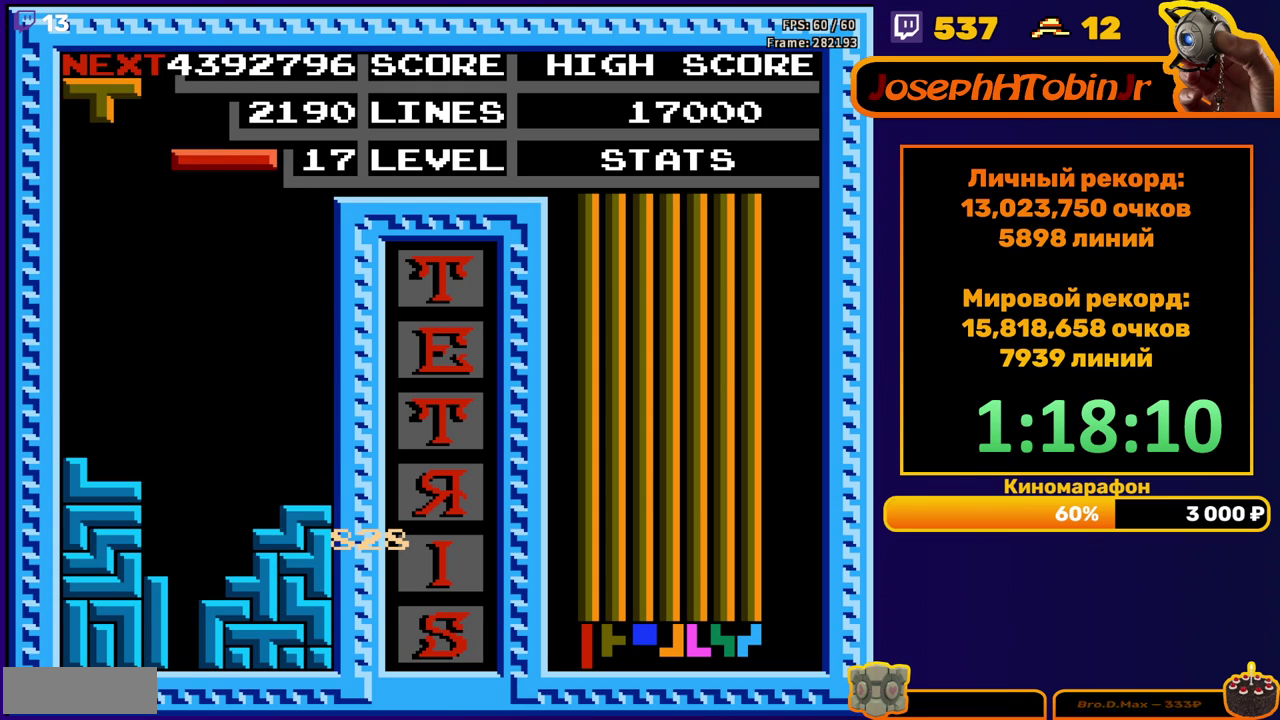
{"buttons": ["DPAD_DOWN"], "events": [[17, "DPAD_RIGHT", "down"], [67, "B", "down"], [100, "DPAD_RIGHT", "up"], [183, "B", "up"], [200, "DPAD_DOWN", "down"]]}
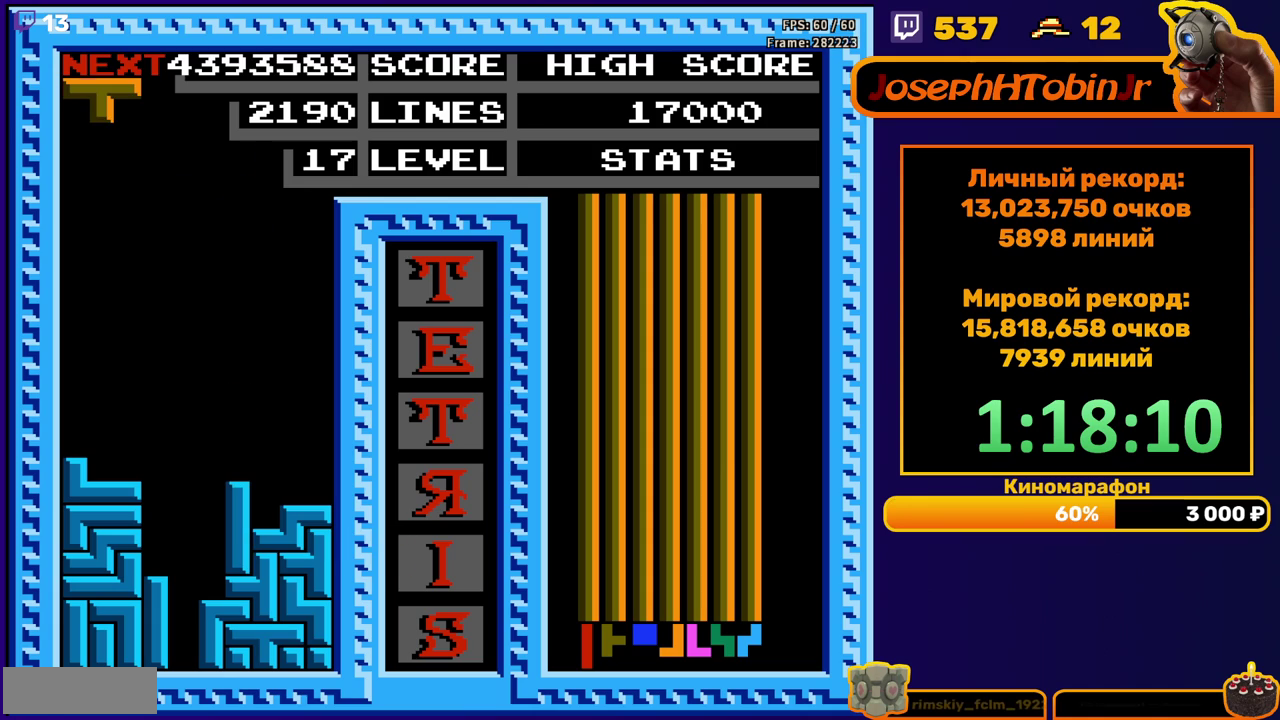
{"buttons": [], "events": [[33, "DPAD_DOWN", "up"], [100, "DPAD_RIGHT", "down"], [350, "B", "down"], [433, "B", "up"], [450, "DPAD_RIGHT", "up"]]}
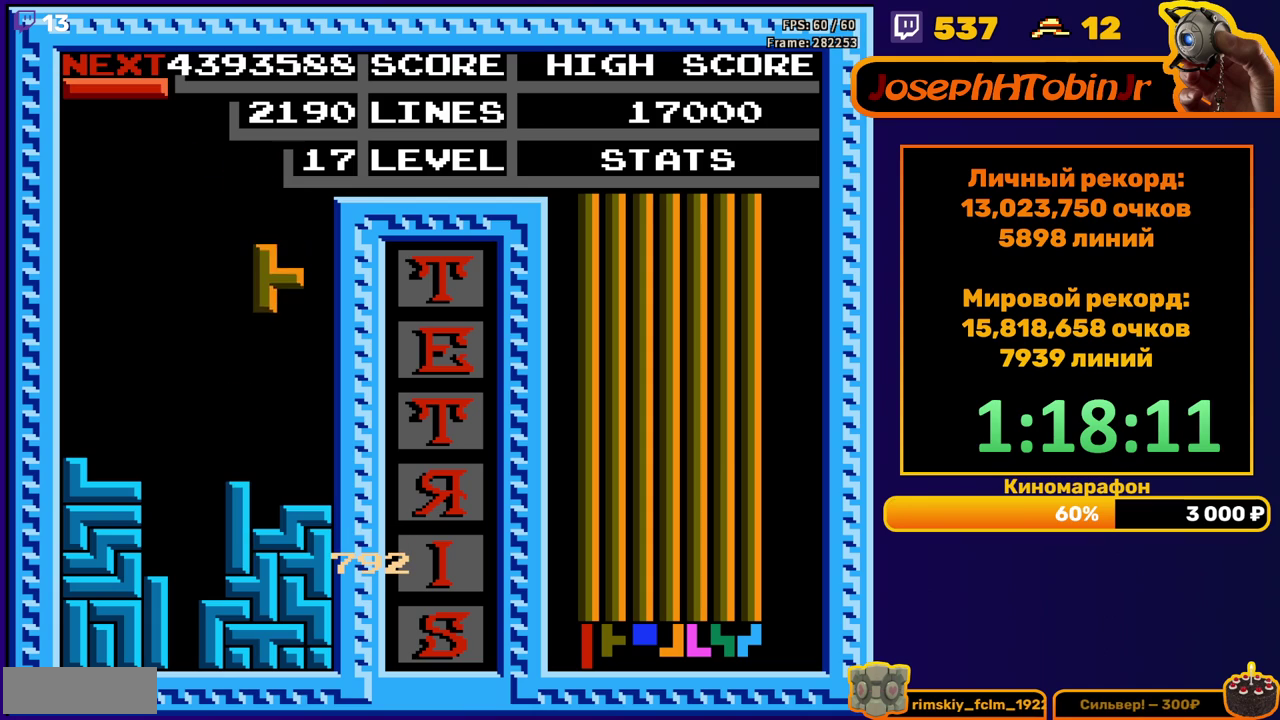
{"buttons": ["DPAD_DOWN"], "events": [[50, "DPAD_DOWN", "down"], [317, "DPAD_DOWN", "up"], [367, "B", "down"], [417, "DPAD_DOWN", "down"], [467, "B", "up"]]}
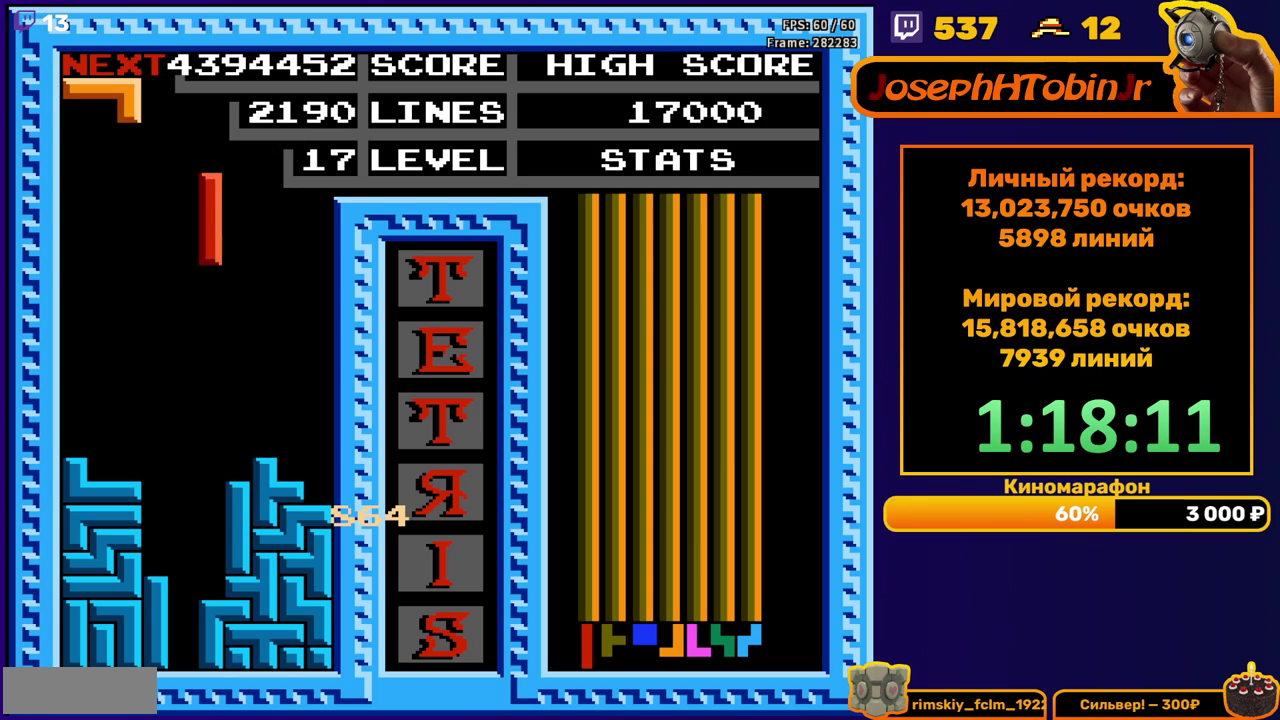
{"buttons": [], "events": [[300, "DPAD_DOWN", "up"], [400, "DPAD_LEFT", "down"], [483, "DPAD_LEFT", "up"]]}
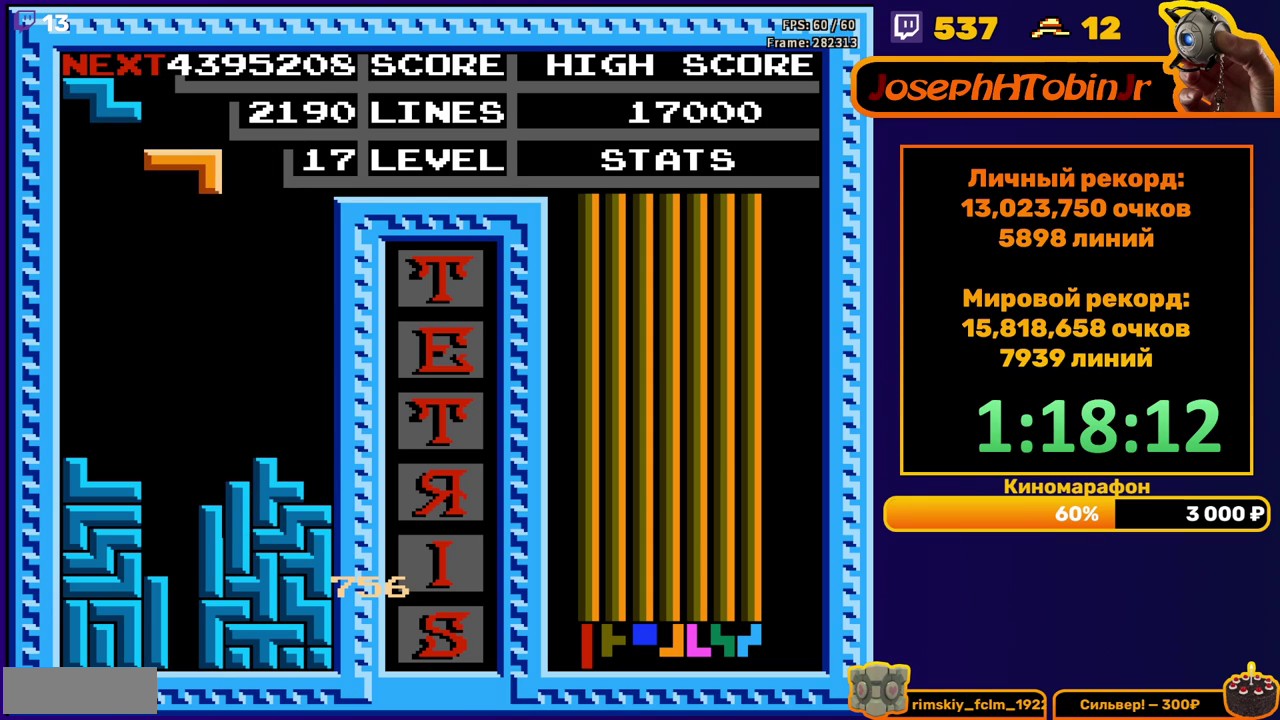
{"buttons": ["DPAD_DOWN"], "events": [[50, "DPAD_LEFT", "down"], [150, "DPAD_LEFT", "up"], [200, "DPAD_LEFT", "down"], [283, "DPAD_LEFT", "up"], [300, "A", "down"], [400, "A", "up"], [400, "DPAD_DOWN", "down"]]}
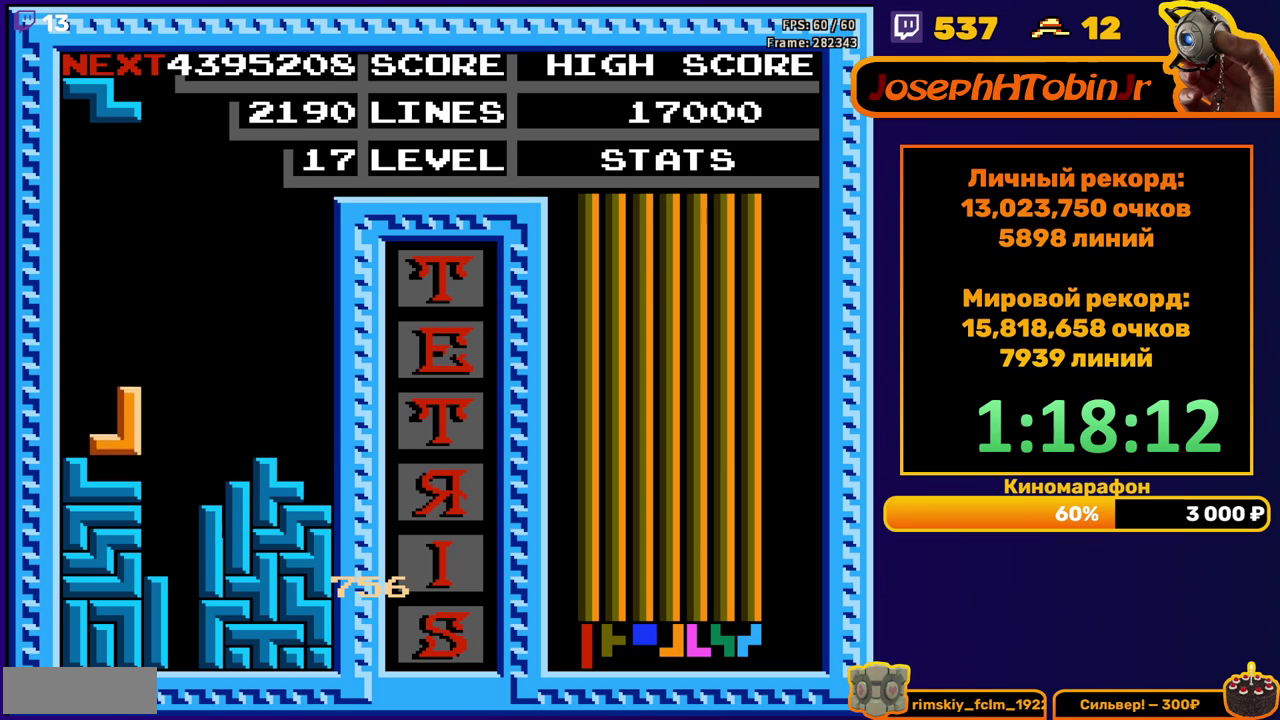
{"buttons": ["DPAD_DOWN"], "events": [[83, "DPAD_DOWN", "up"], [150, "DPAD_RIGHT", "down"], [200, "A", "down"], [233, "DPAD_RIGHT", "up"], [267, "A", "up"], [383, "DPAD_DOWN", "down"]]}
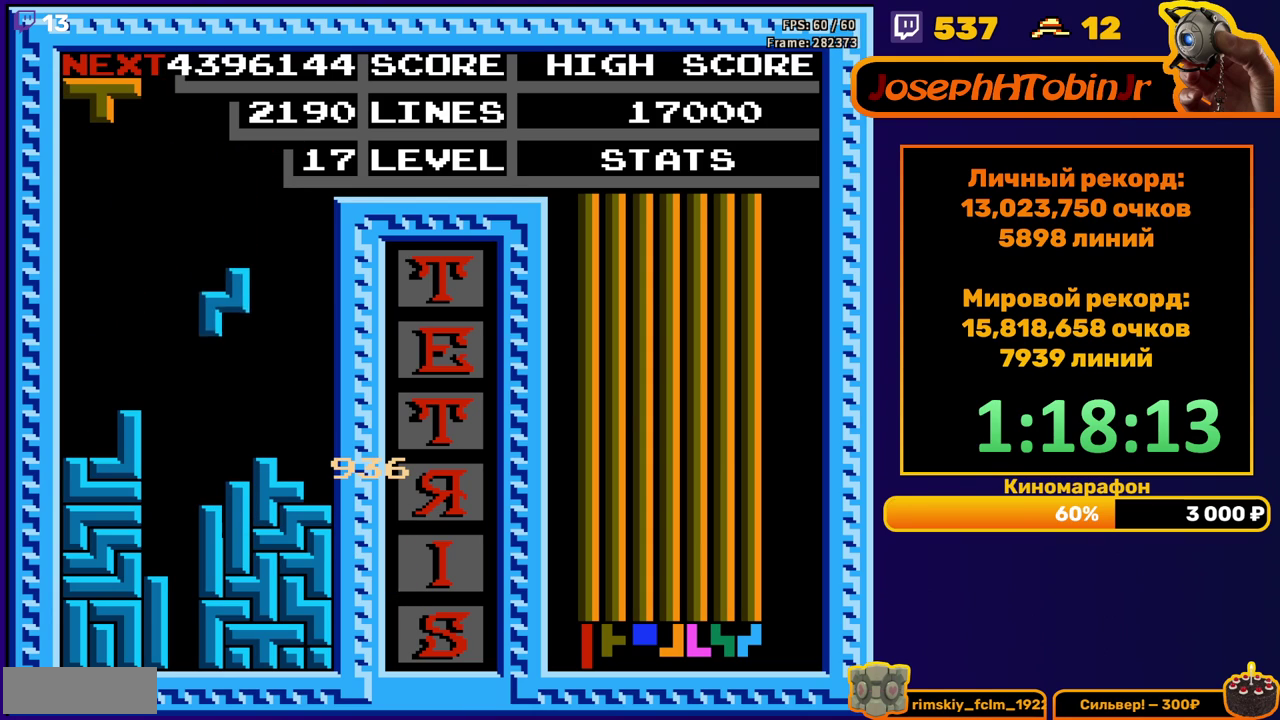
{"buttons": ["DPAD_RIGHT"], "events": [[150, "DPAD_DOWN", "up"], [233, "DPAD_RIGHT", "down"], [267, "A", "down"], [367, "A", "up"]]}
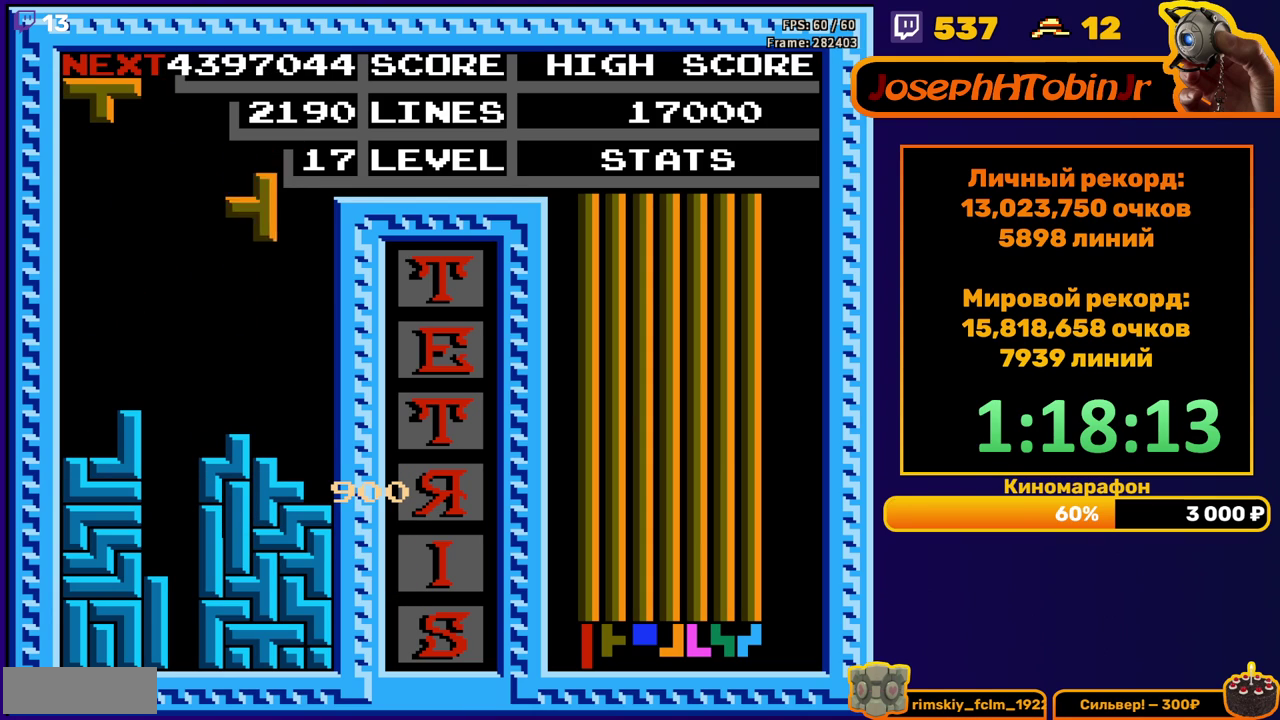
{"buttons": ["DPAD_LEFT"], "events": [[167, "DPAD_RIGHT", "up"], [200, "DPAD_DOWN", "down"], [350, "DPAD_DOWN", "up"], [483, "DPAD_LEFT", "down"]]}
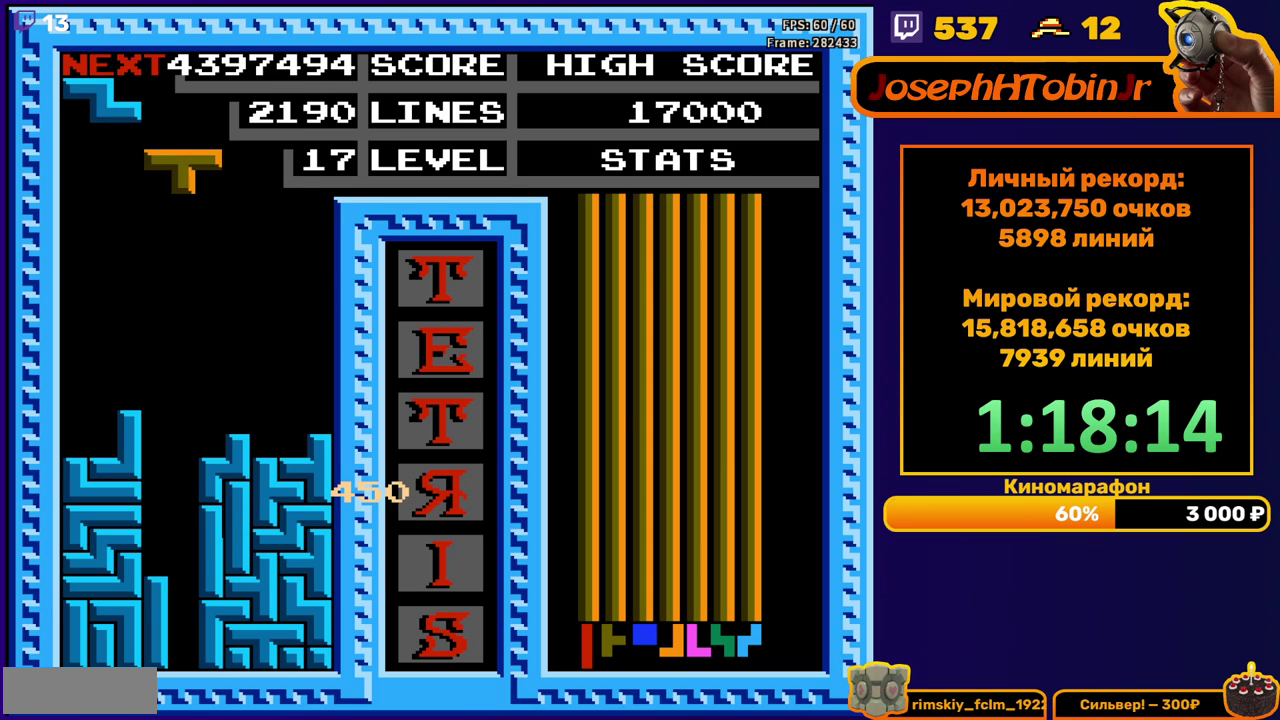
{"buttons": ["DPAD_DOWN"], "events": [[67, "DPAD_LEFT", "up"], [150, "DPAD_DOWN", "down"], [167, "B", "down"], [250, "B", "up"]]}
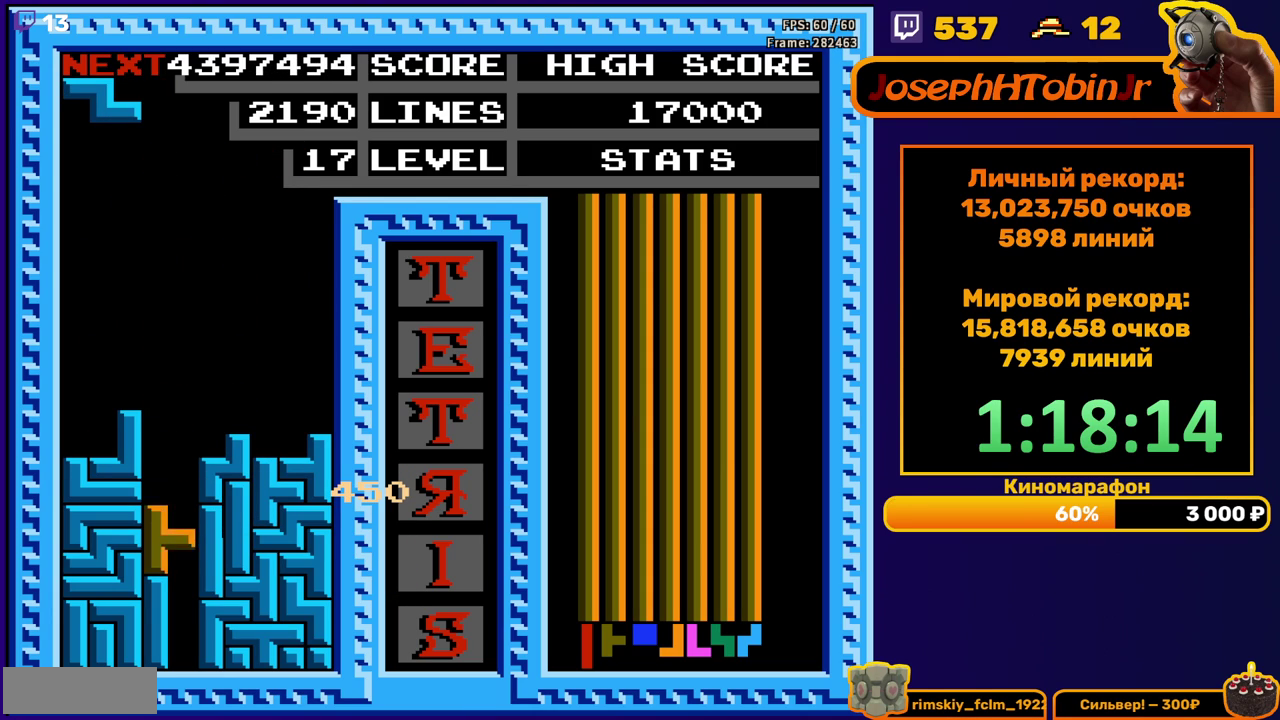
{"buttons": [], "events": [[83, "DPAD_DOWN", "up"]]}
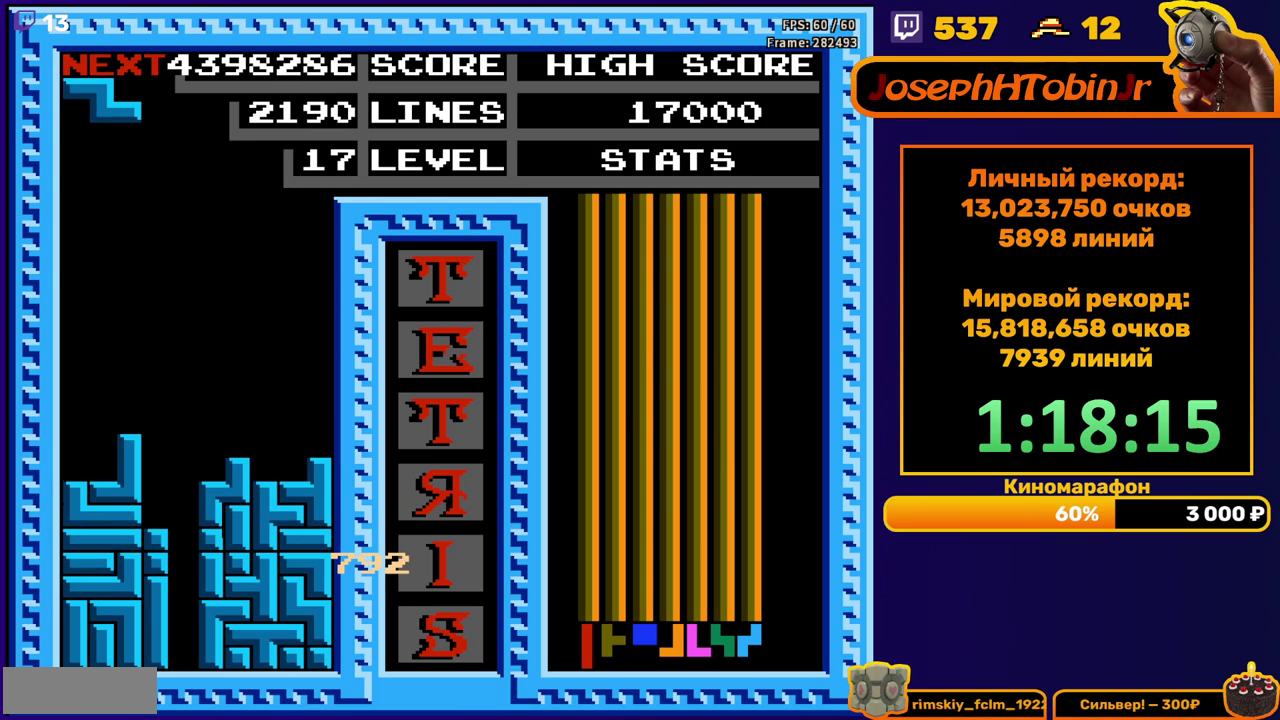
{"buttons": ["DPAD_DOWN"], "events": [[17, "DPAD_RIGHT", "down"], [100, "DPAD_RIGHT", "up"], [150, "DPAD_RIGHT", "down"], [200, "DPAD_RIGHT", "up"], [433, "DPAD_DOWN", "down"]]}
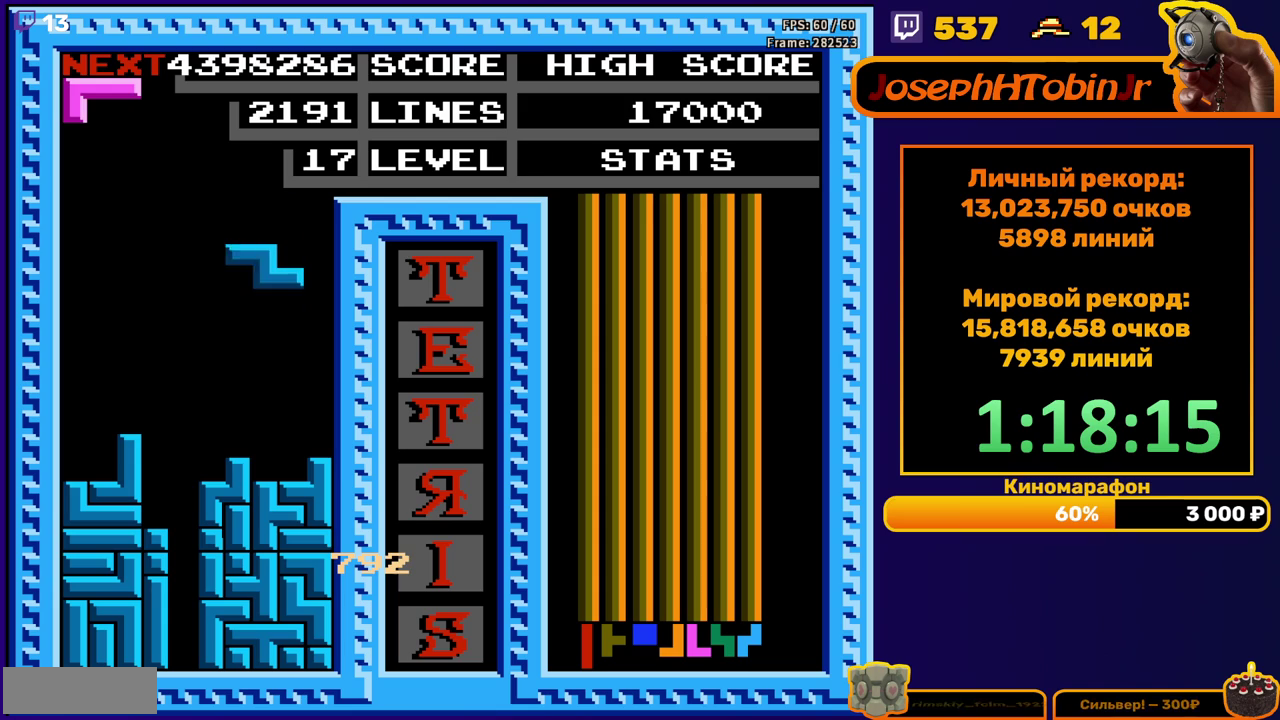
{"buttons": ["A", "DPAD_DOWN"], "events": [[183, "DPAD_DOWN", "up"], [250, "DPAD_LEFT", "down"], [350, "DPAD_LEFT", "up"], [417, "DPAD_DOWN", "down"], [450, "A", "down"]]}